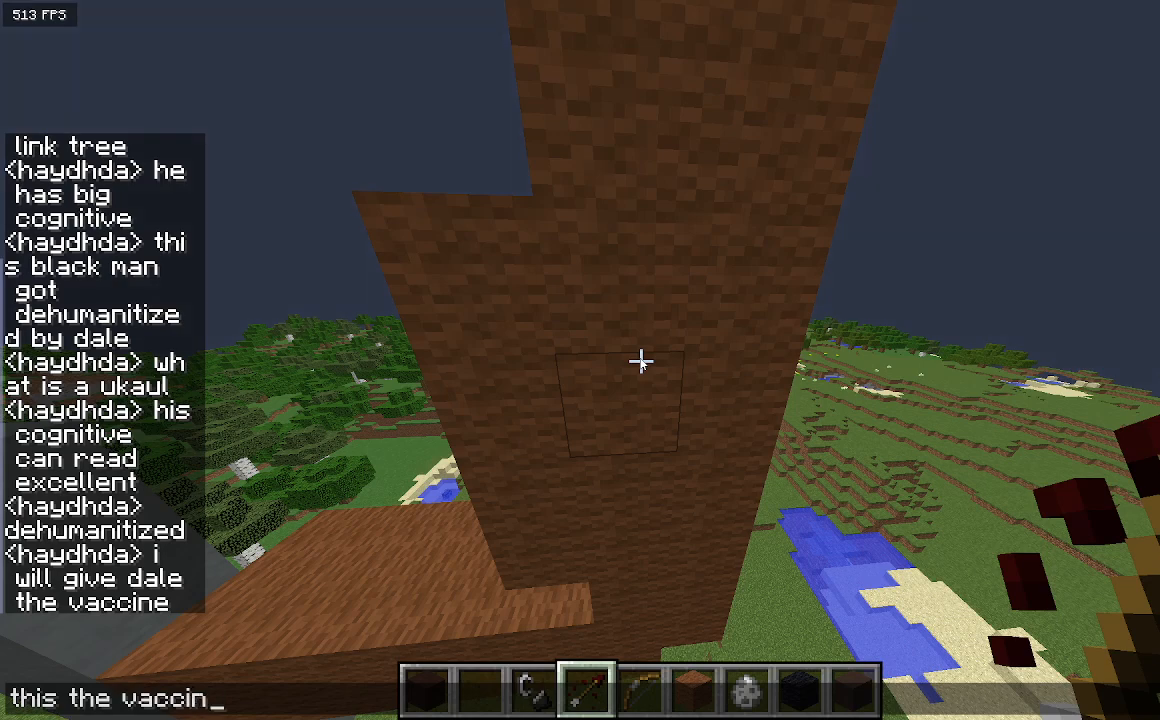
Gameplay with keyboard; each line is a JSON object with the keys held at the frame after it. "events" lists presses ("down") and releases ("up") of "a", "d", "s" and "w" between this image and that frame as [ms after this image, input, new state], when the widget could be followed in between. No other keys are recorded. Mouse input is not recorded.
{"keys": ["d"], "events": [[467, "d", "down"]]}
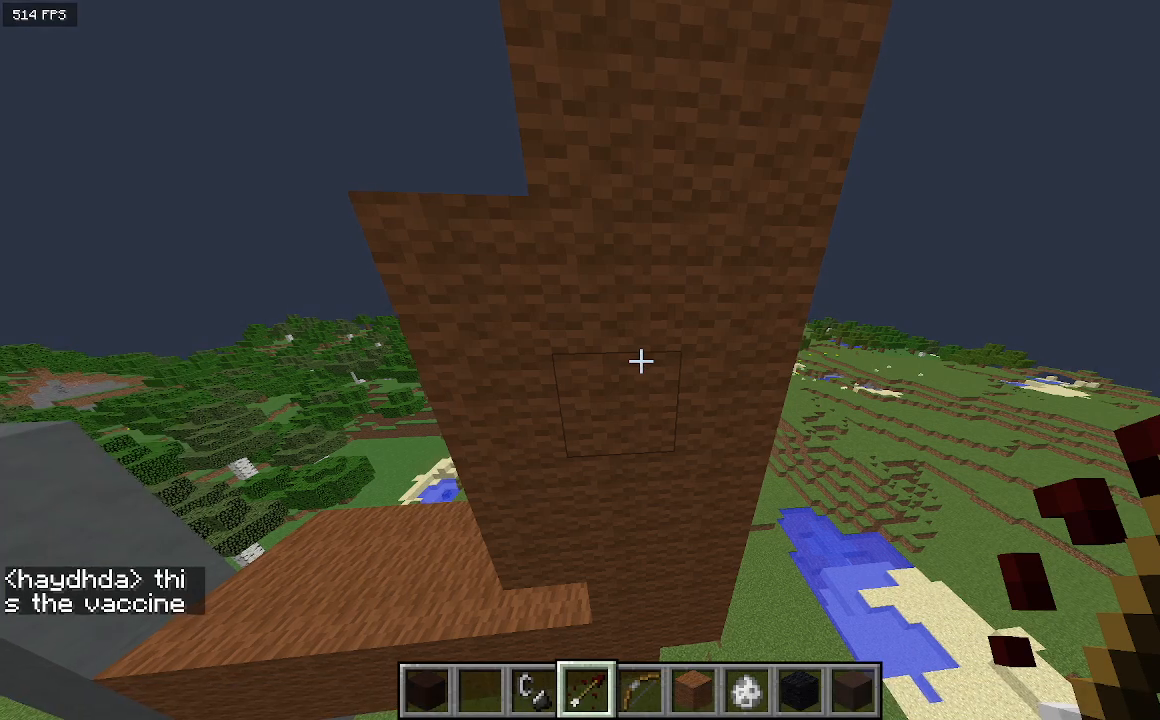
{"keys": [], "events": [[100, "d", "up"]]}
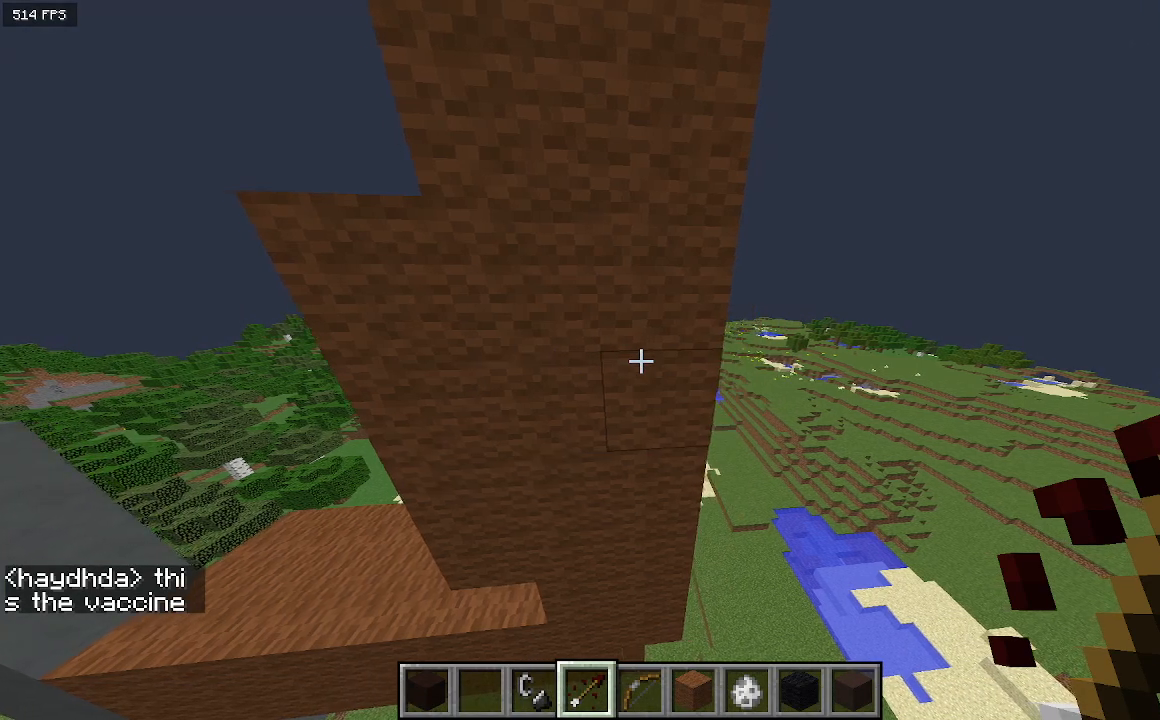
{"keys": [], "events": []}
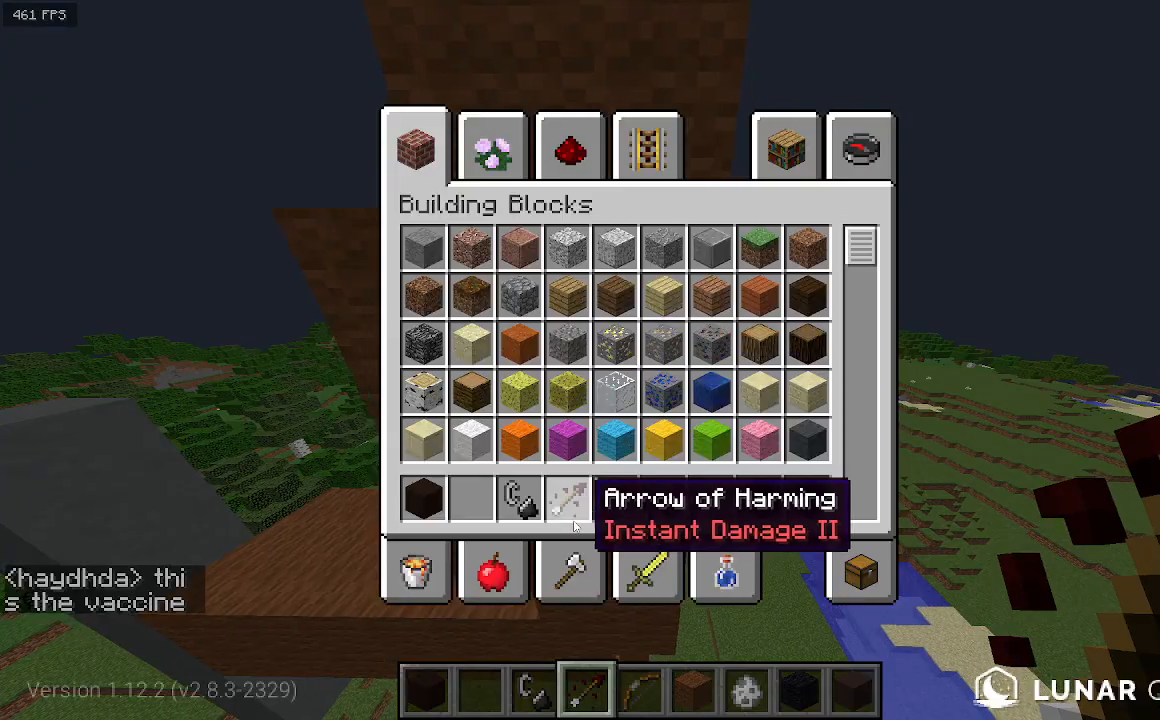
{"keys": [], "events": []}
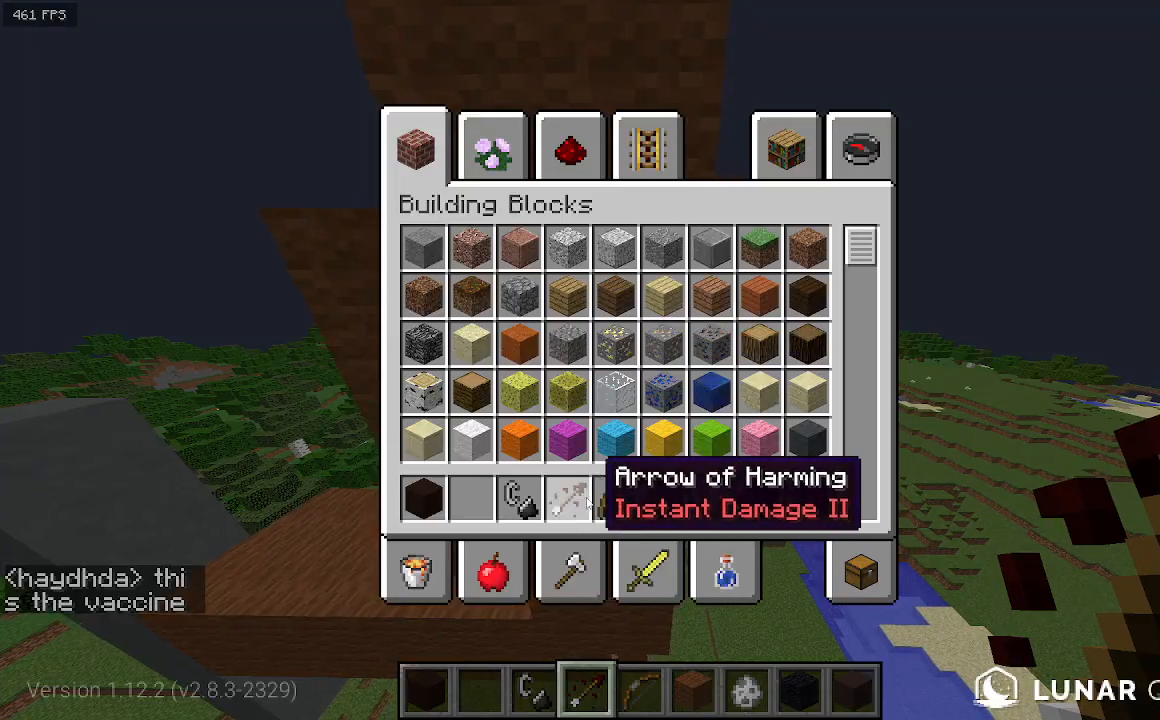
{"keys": [], "events": [[300, "a", "down"], [367, "w", "down"], [467, "w", "up"], [500, "a", "up"]]}
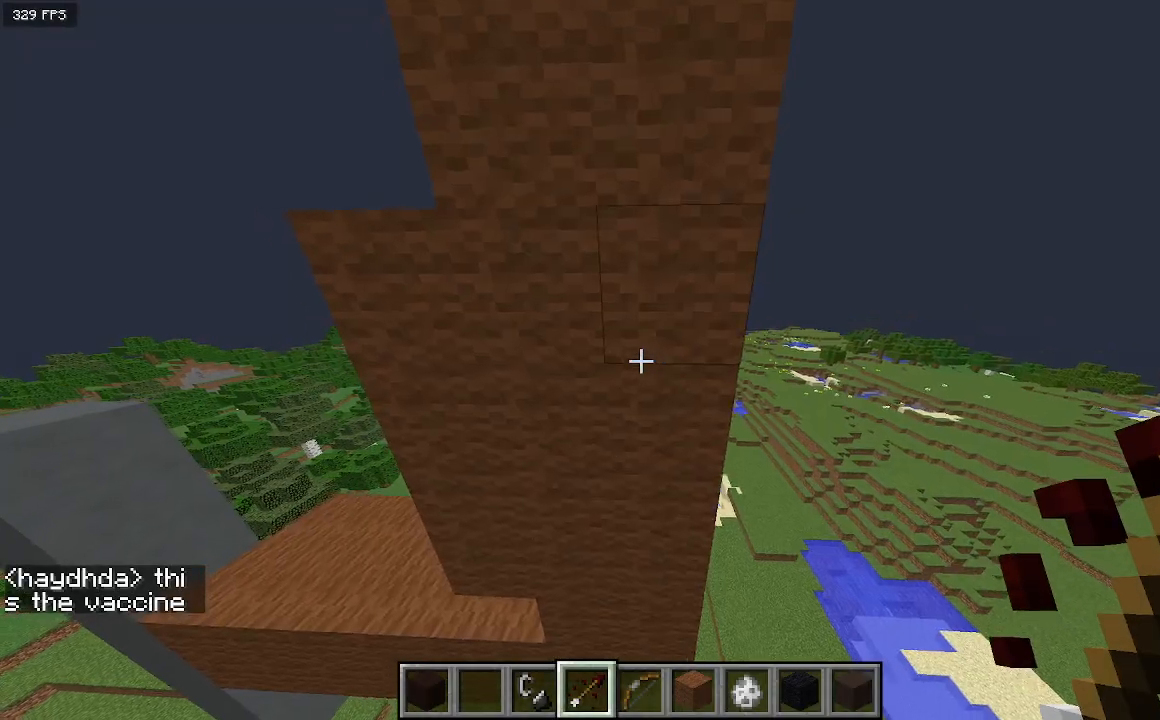
{"keys": [], "events": []}
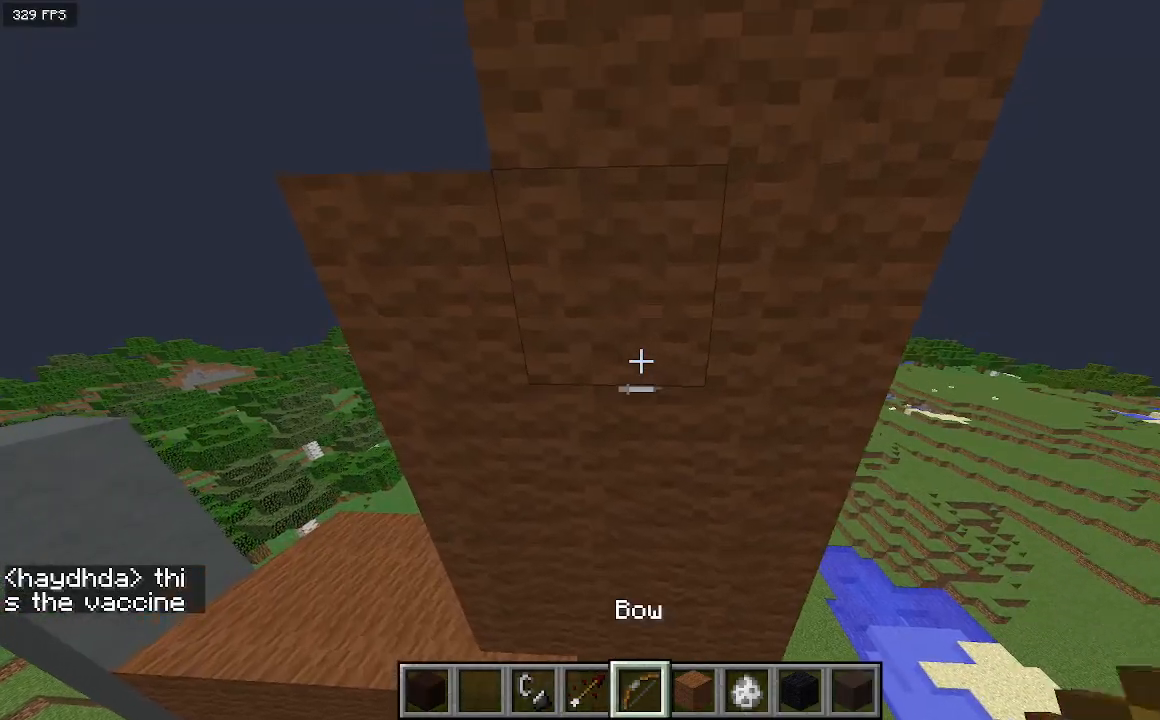
{"keys": ["s"], "events": [[233, "s", "down"]]}
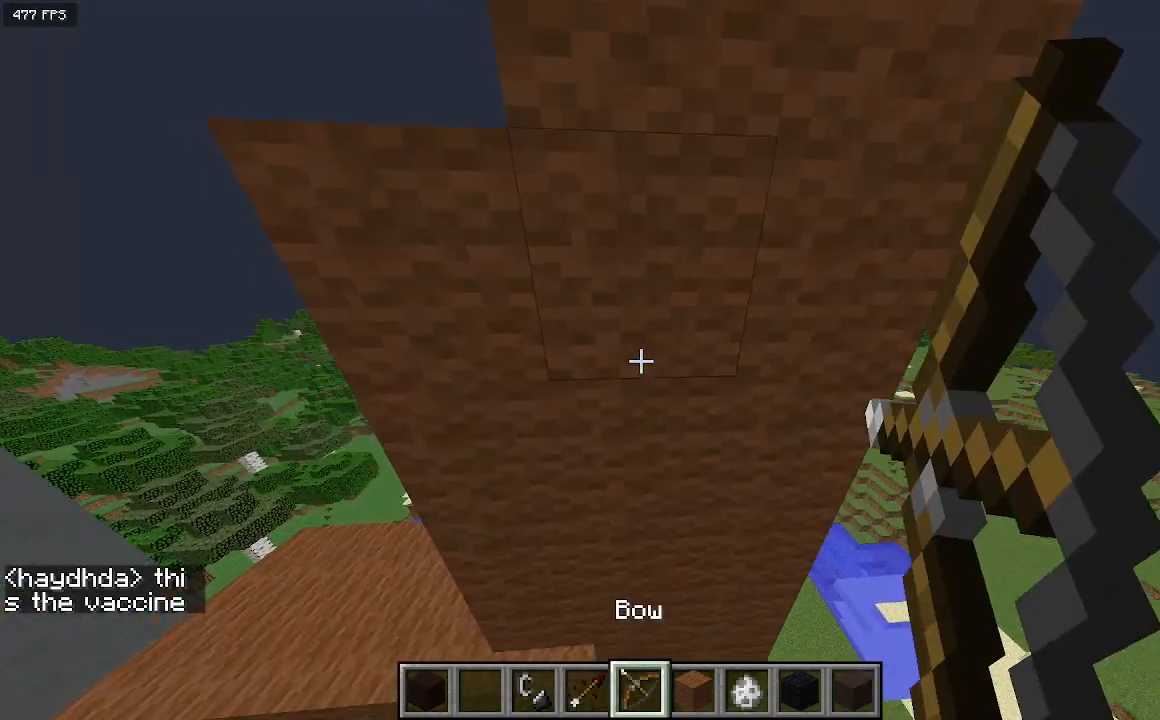
{"keys": [], "events": [[400, "s", "up"]]}
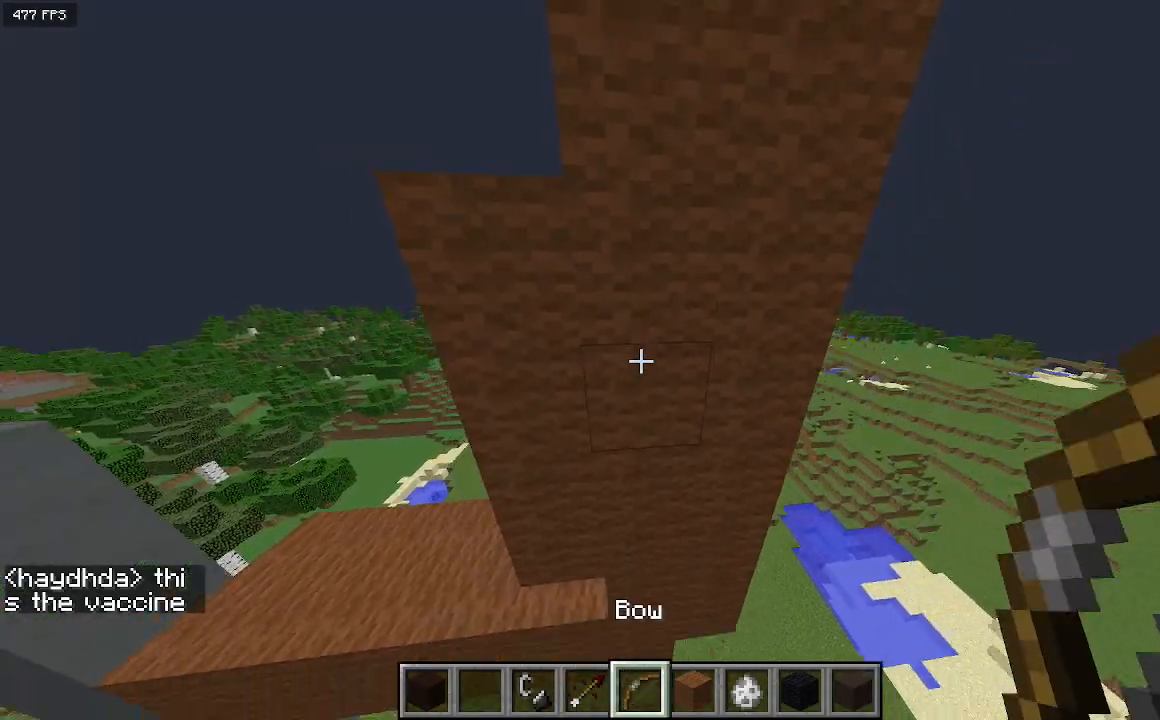
{"keys": ["a"], "events": [[400, "a", "down"]]}
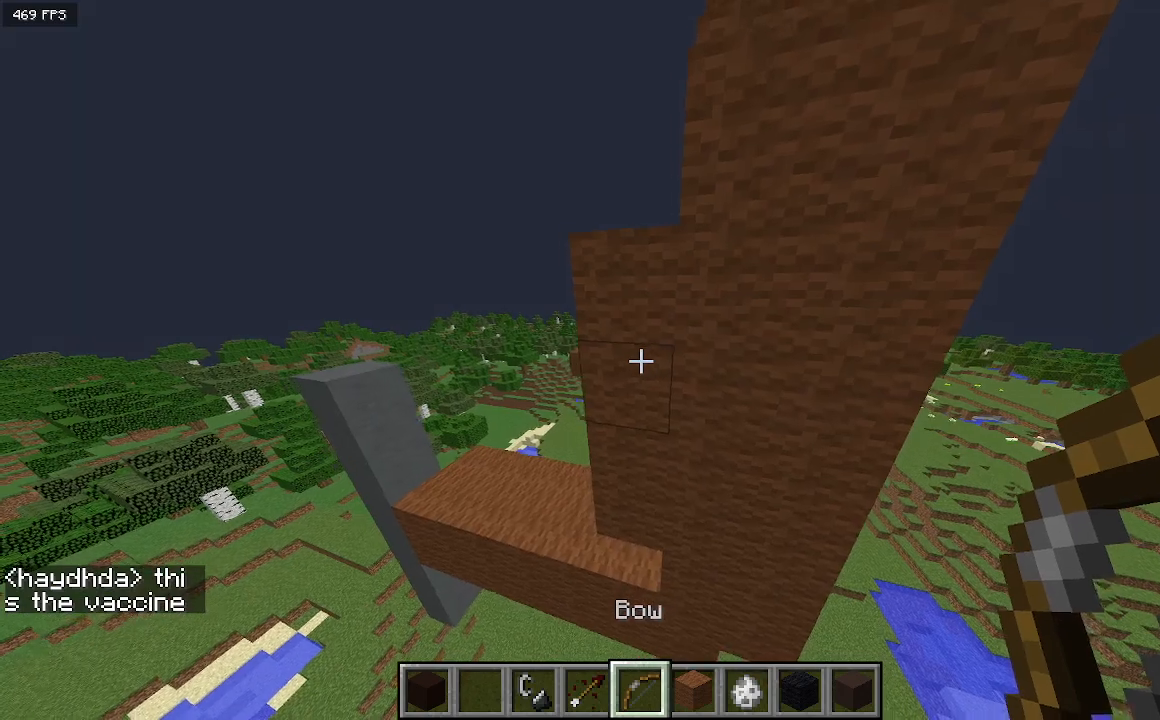
{"keys": ["a"], "events": []}
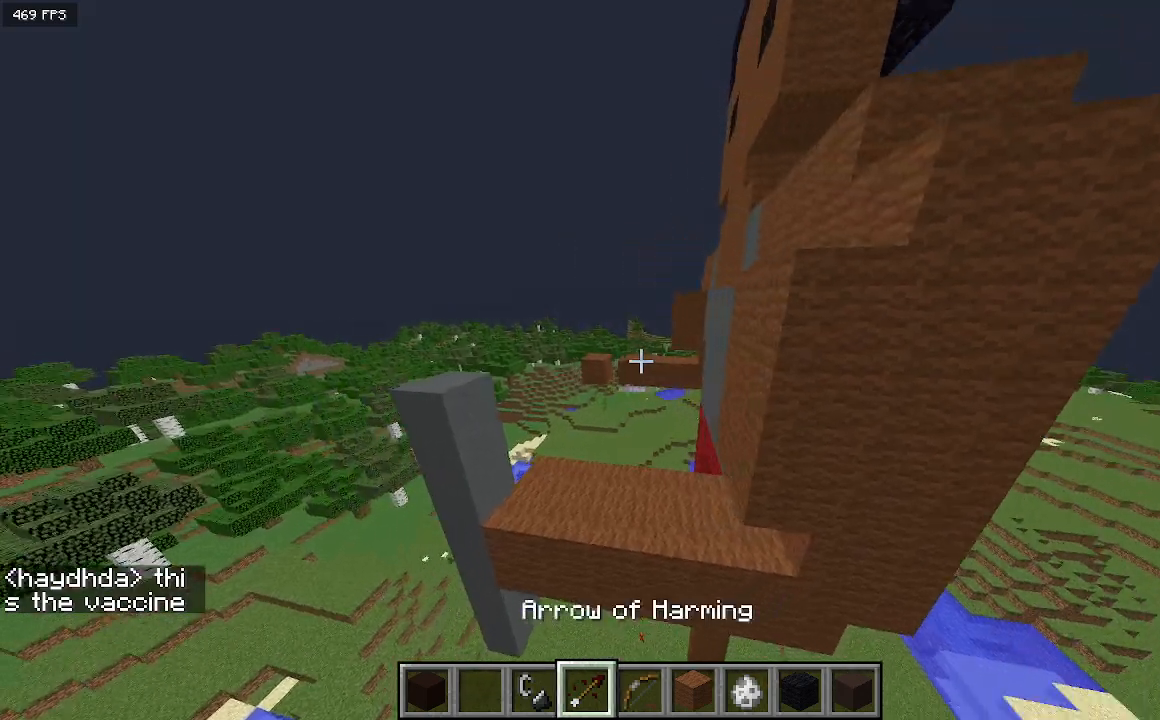
{"keys": ["a"], "events": []}
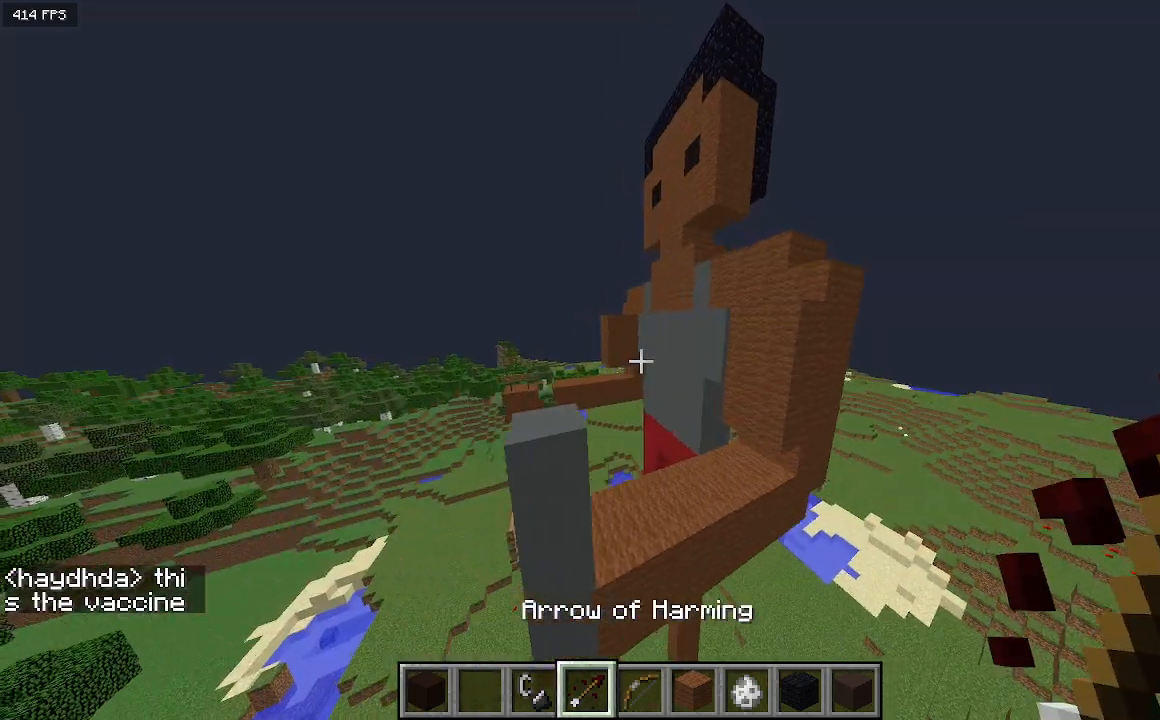
{"keys": ["a", "w"], "events": [[33, "w", "down"]]}
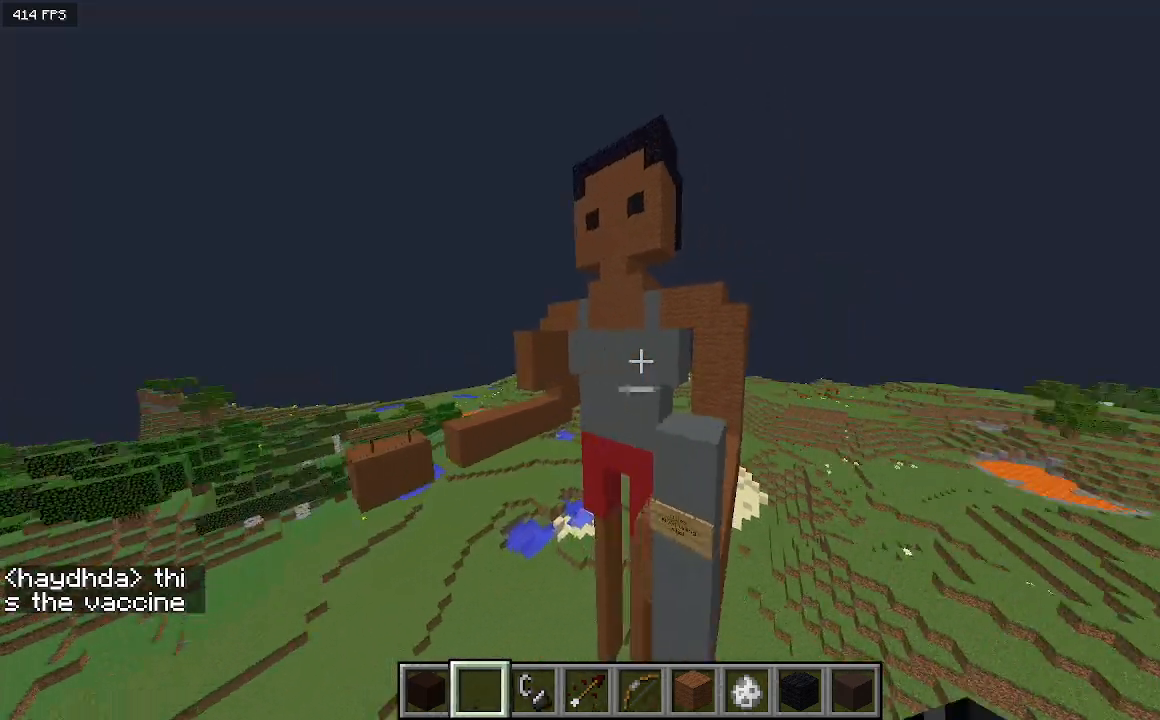
{"keys": ["a", "w"], "events": [[100, "w", "up"], [333, "w", "down"]]}
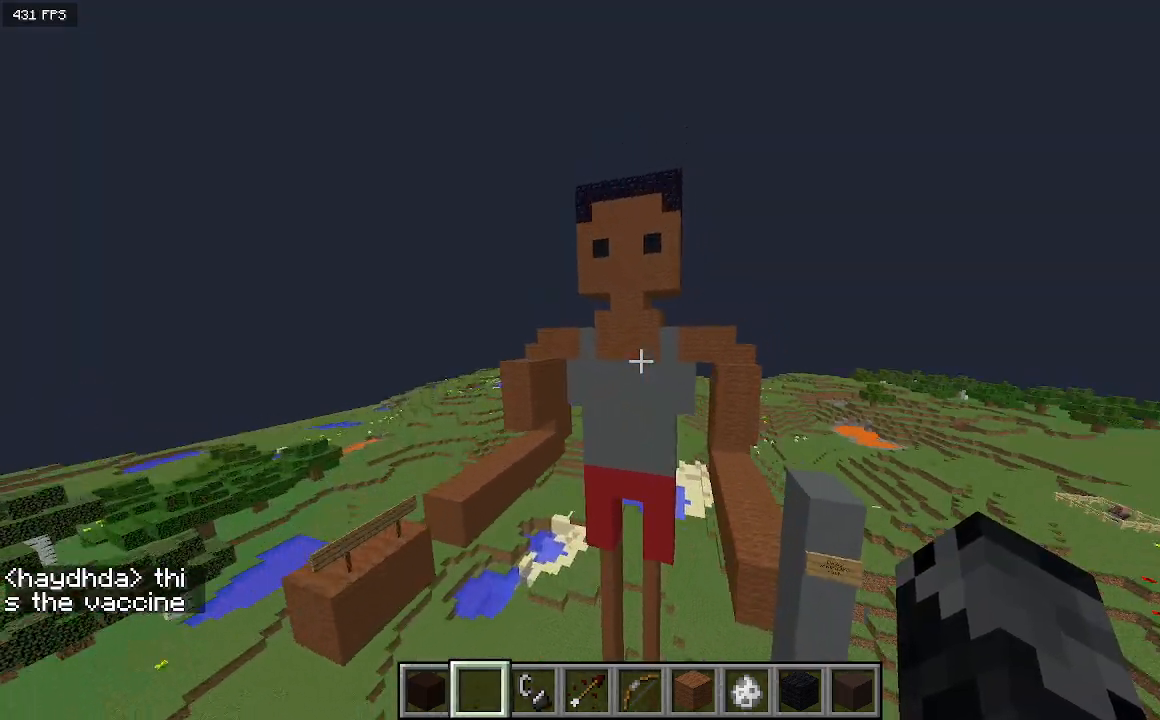
{"keys": ["d"], "events": [[200, "d", "down"], [333, "w", "up"], [367, "a", "up"]]}
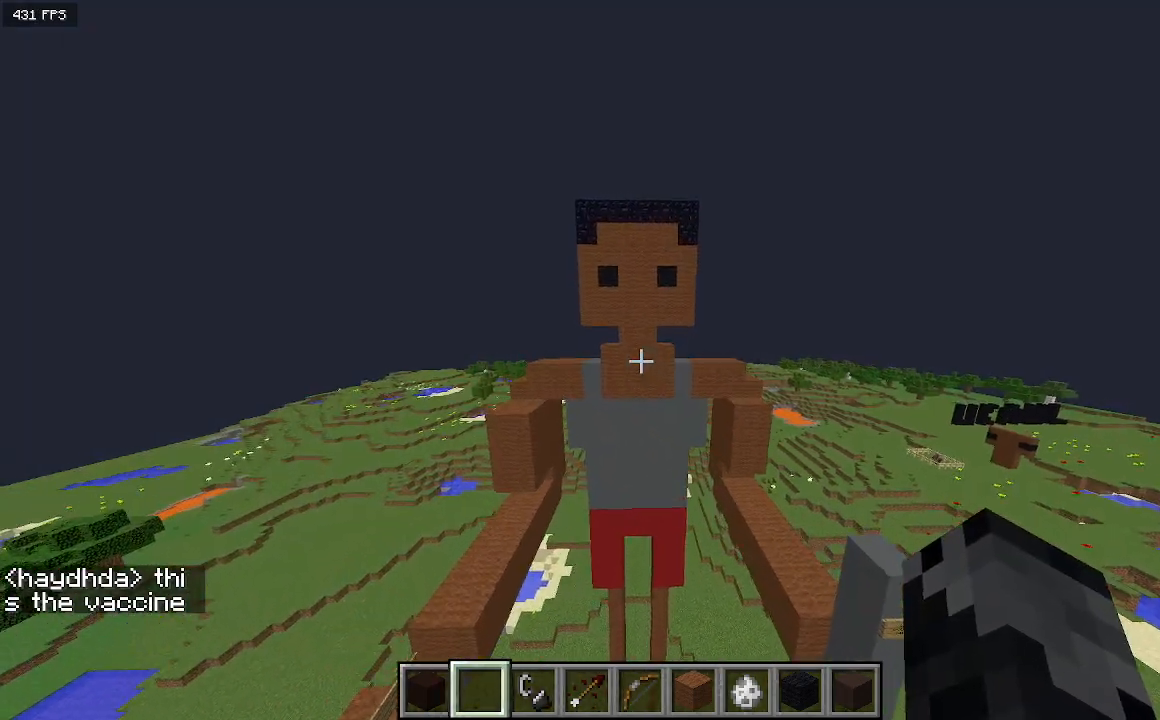
{"keys": ["w"], "events": [[67, "d", "up"], [67, "w", "down"]]}
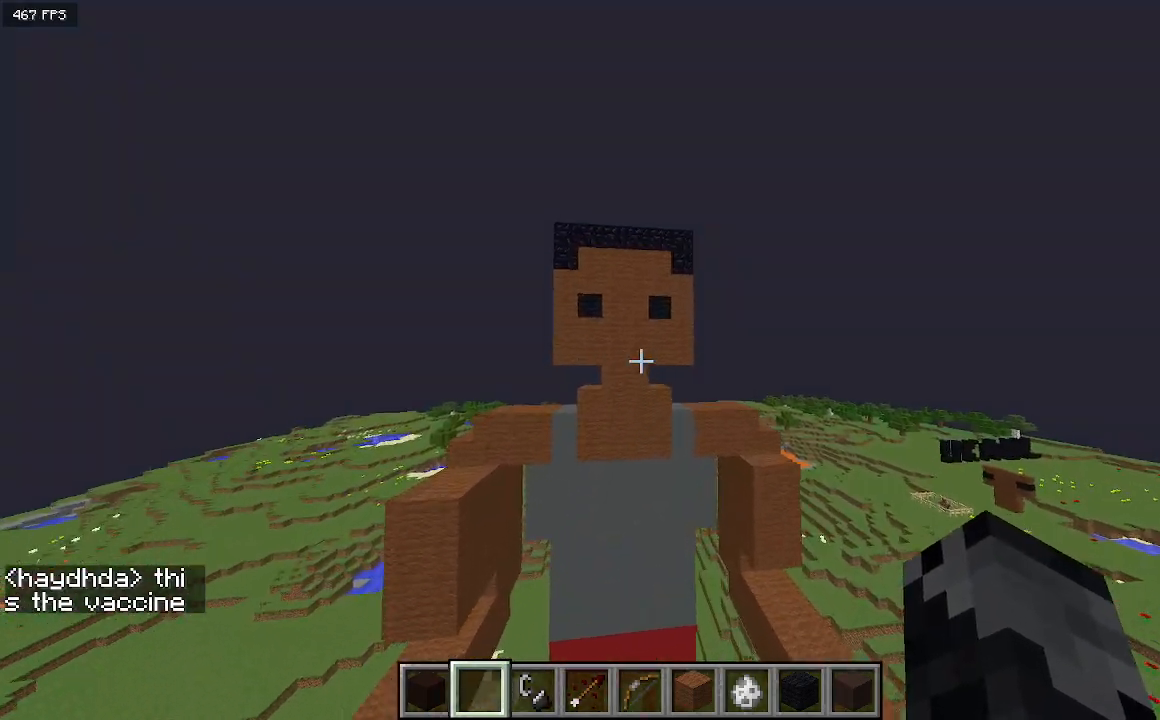
{"keys": [], "events": [[233, "a", "down"], [467, "a", "up"], [467, "w", "up"]]}
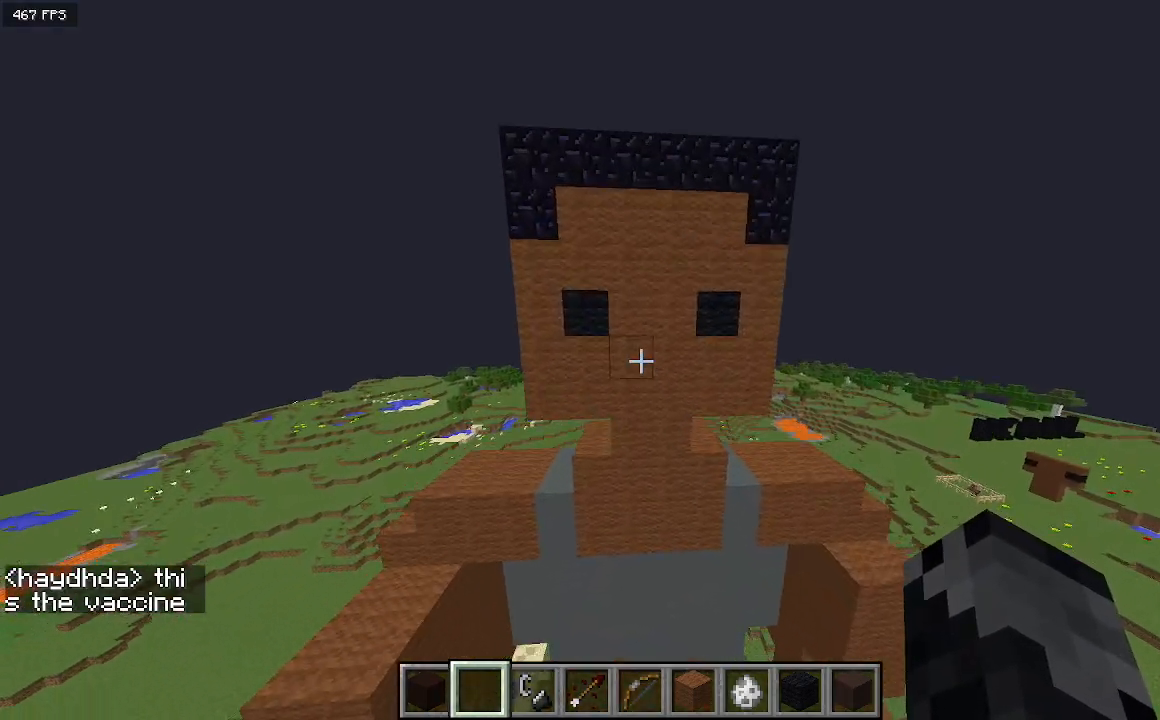
{"keys": ["s"], "events": [[67, "d", "down"], [133, "s", "down"], [367, "d", "up"]]}
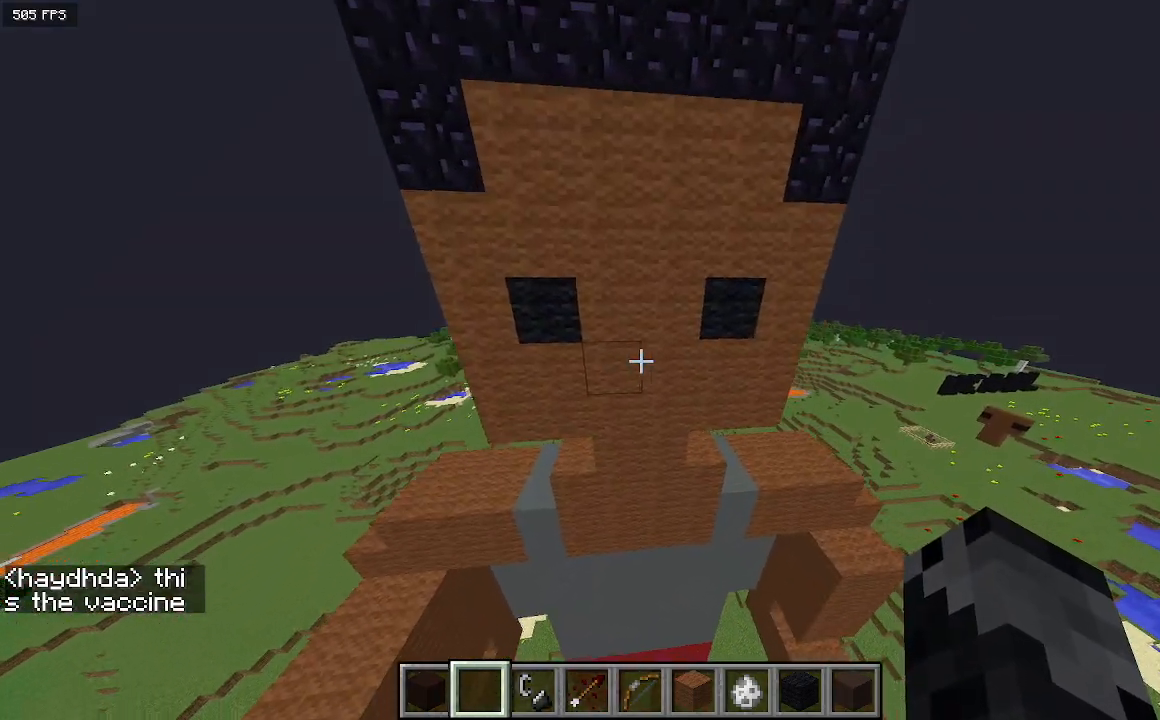
{"keys": ["s"], "events": []}
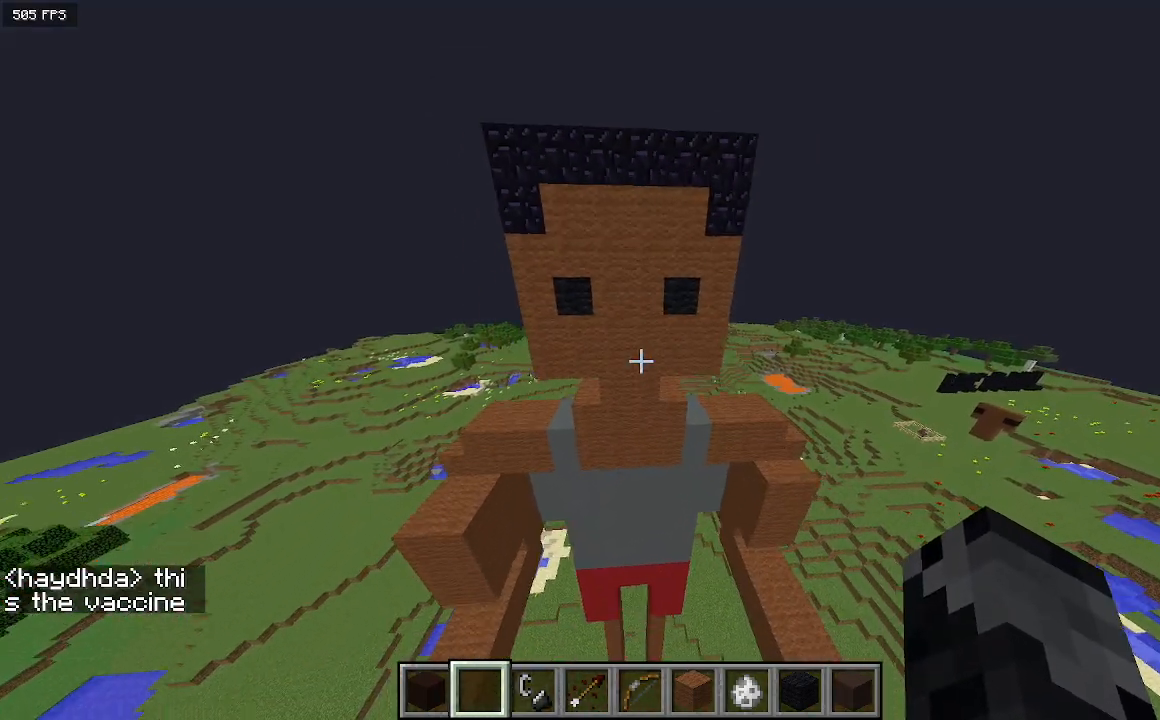
{"keys": ["s"], "events": []}
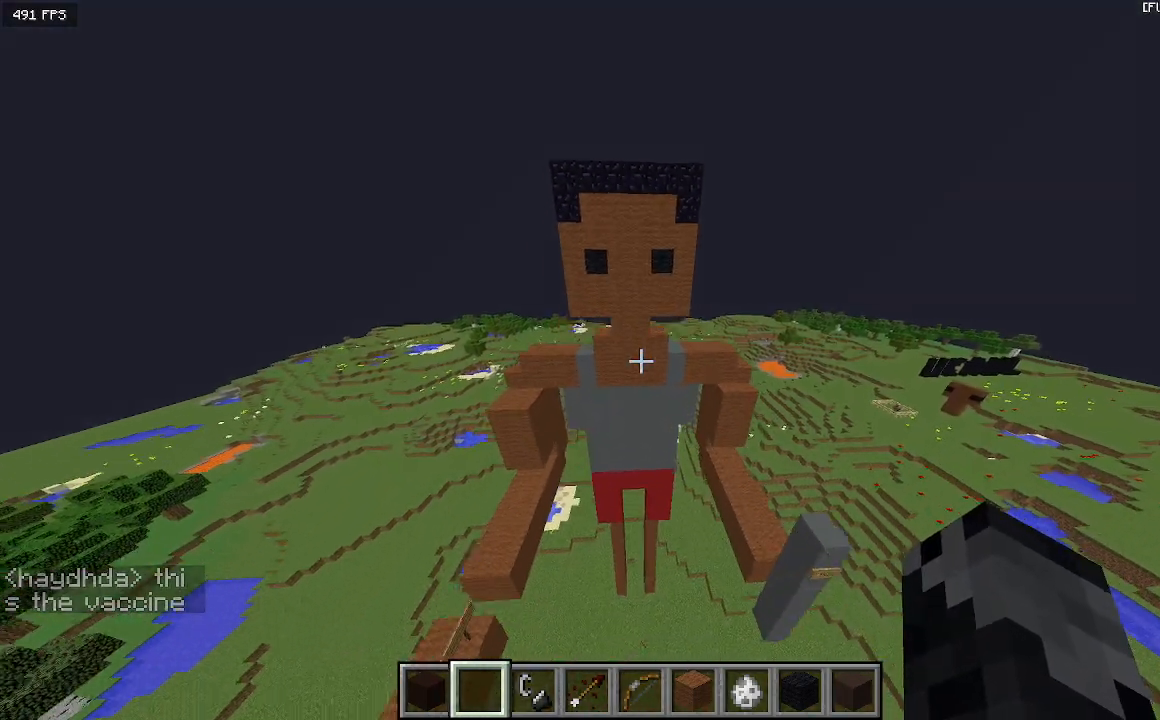
{"keys": [], "events": [[267, "s", "up"]]}
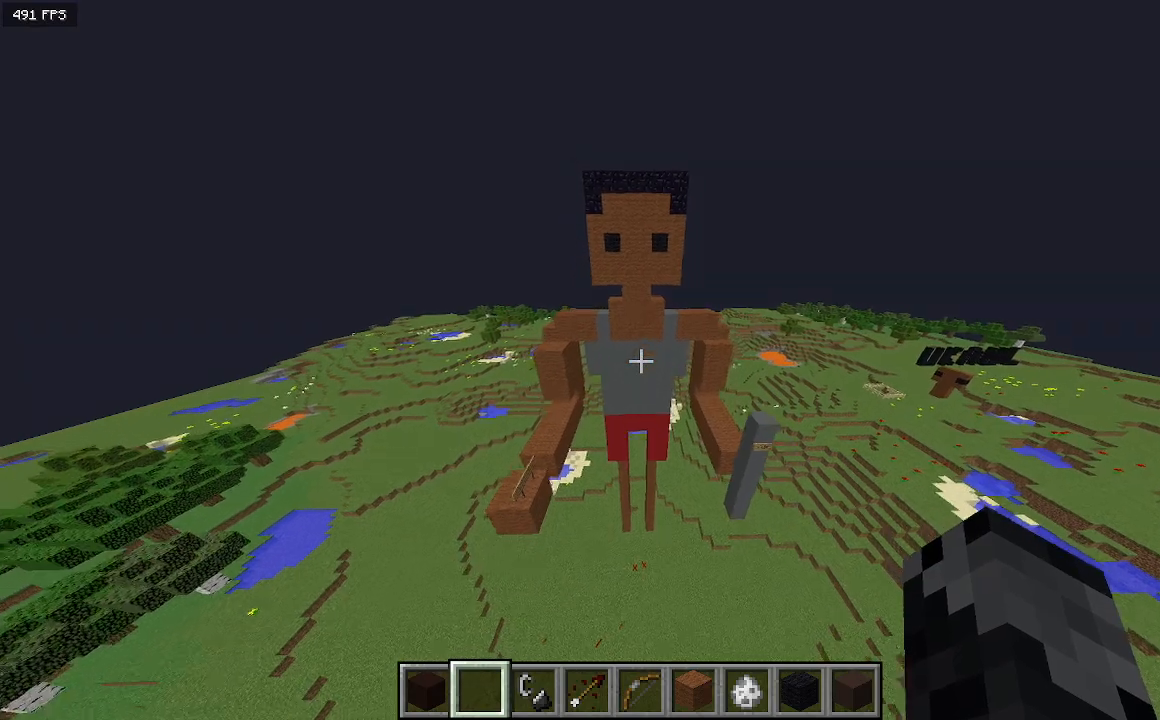
{"keys": [], "events": []}
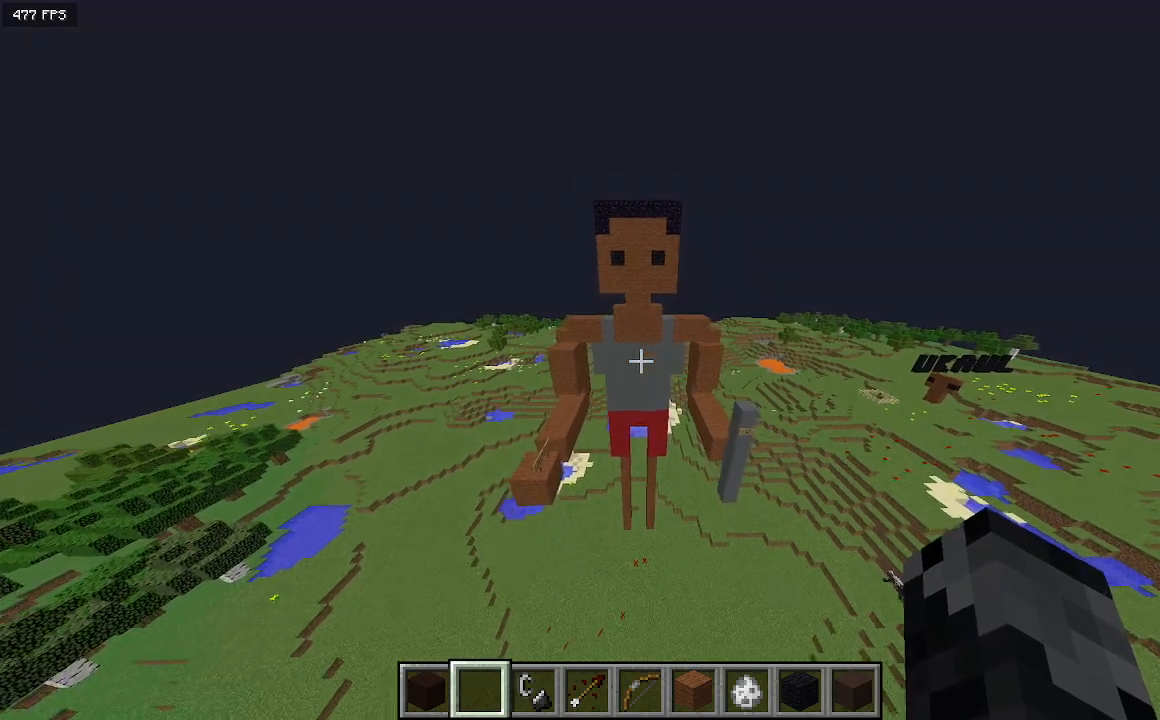
{"keys": ["d", "w"], "events": [[367, "d", "down"], [367, "w", "down"]]}
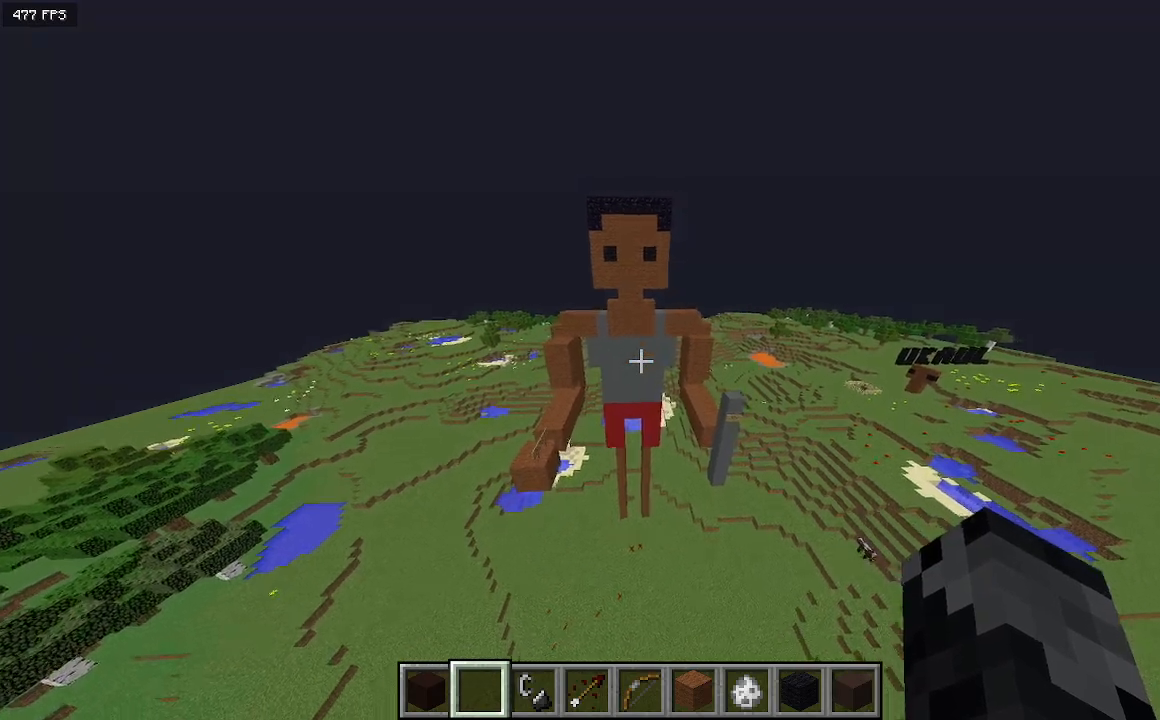
{"keys": ["w"], "events": [[67, "d", "up"]]}
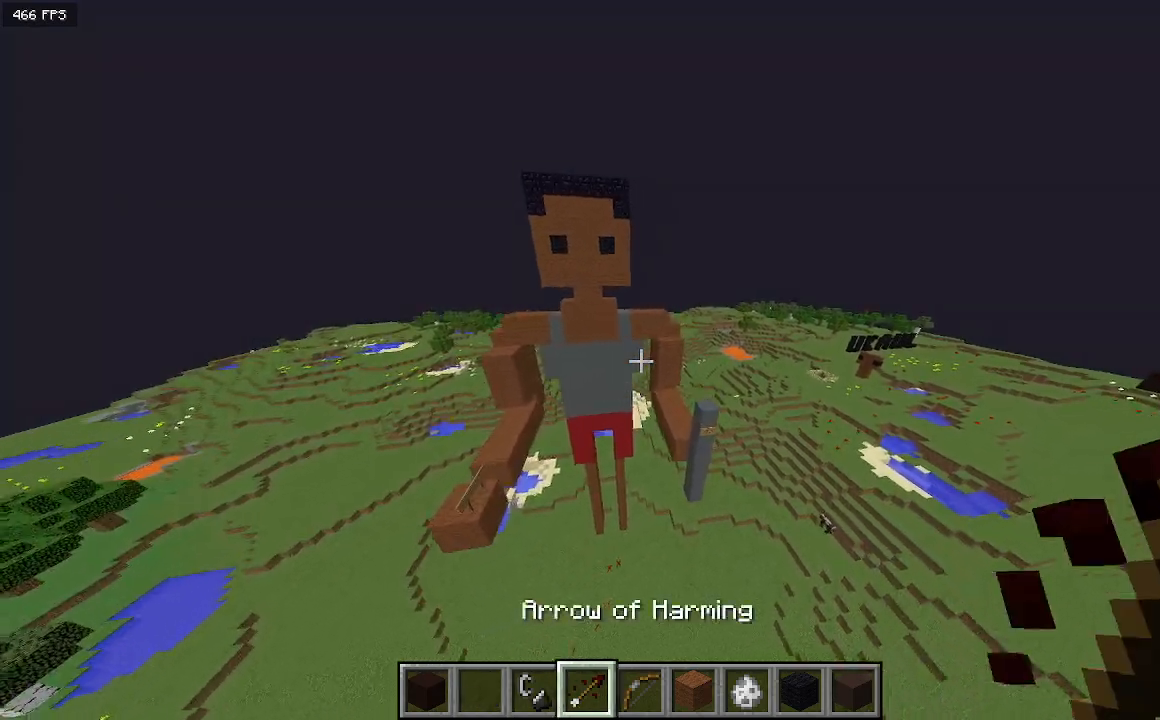
{"keys": ["d", "w"], "events": [[33, "d", "down"]]}
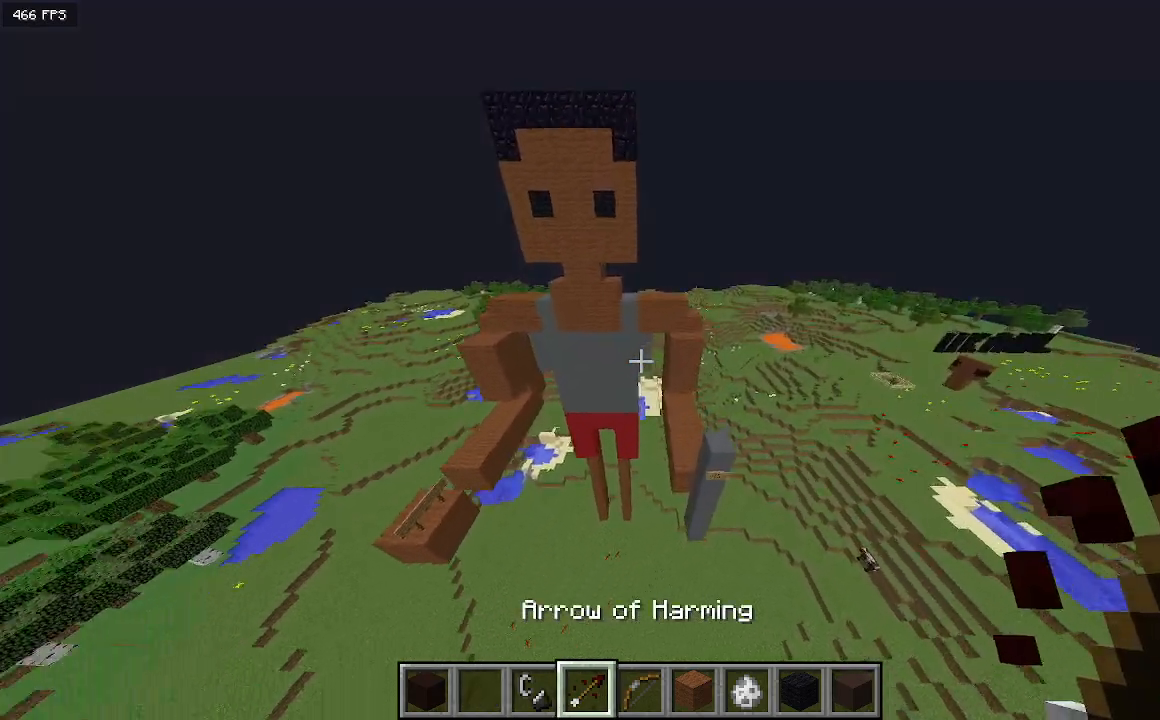
{"keys": ["d", "w"], "events": []}
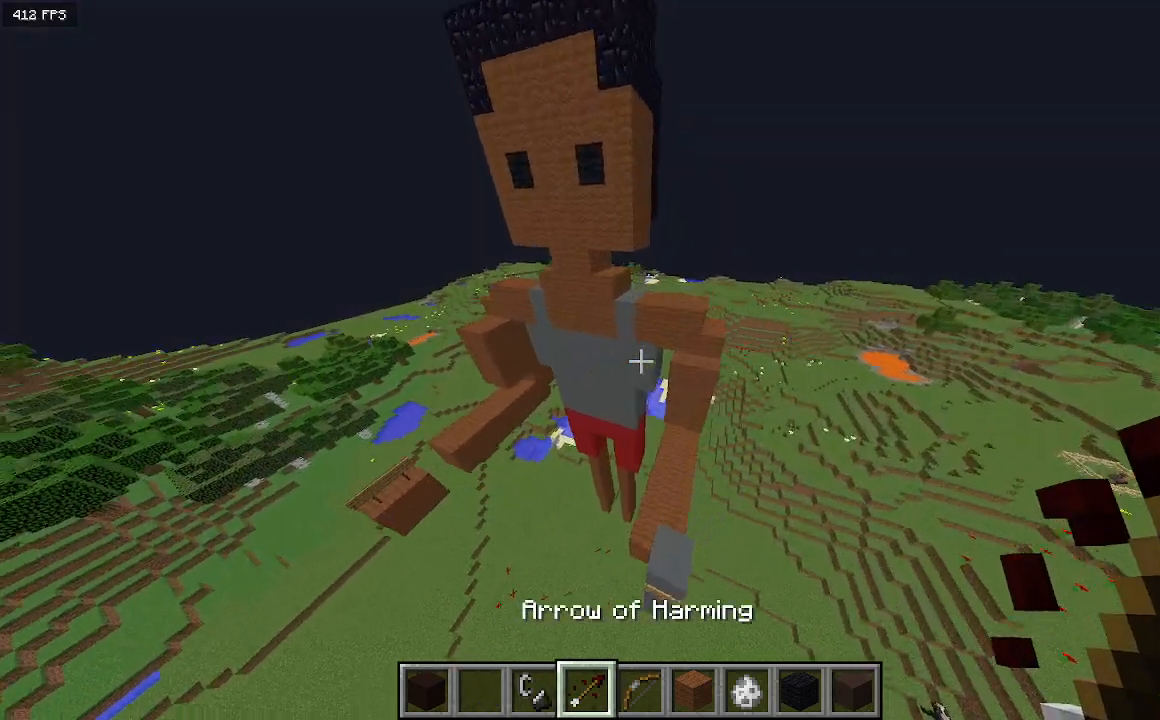
{"keys": ["d", "w"], "events": []}
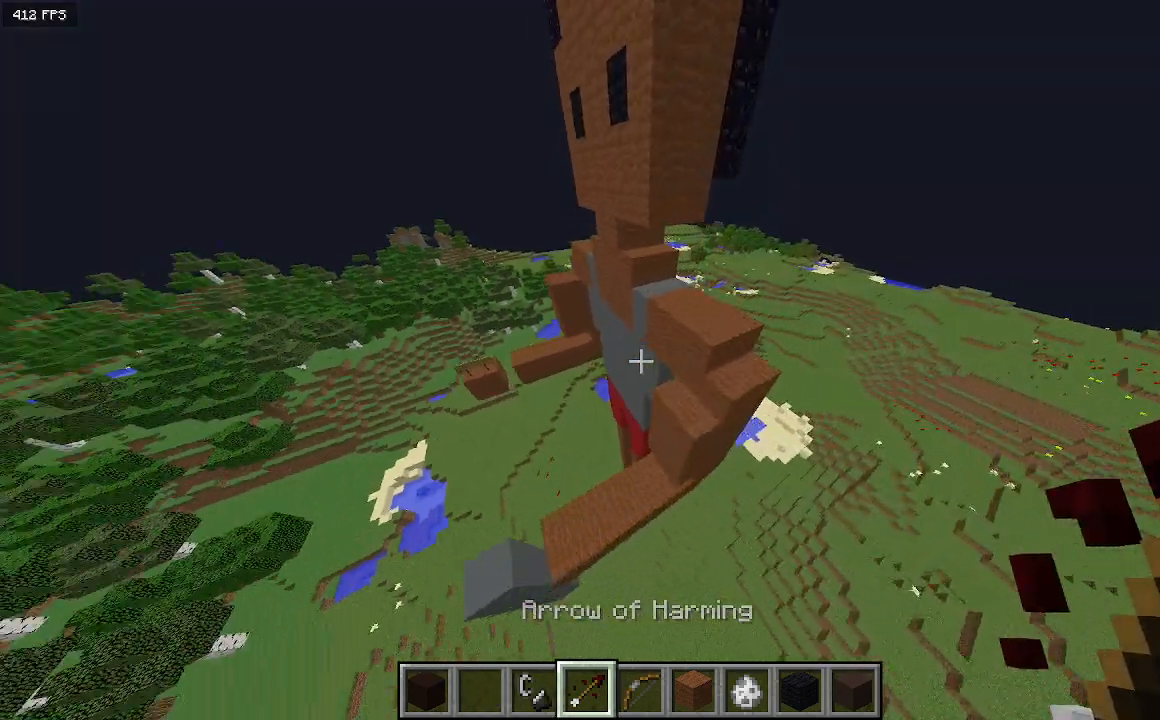
{"keys": ["a"], "events": [[33, "w", "up"], [167, "a", "down"], [167, "d", "up"]]}
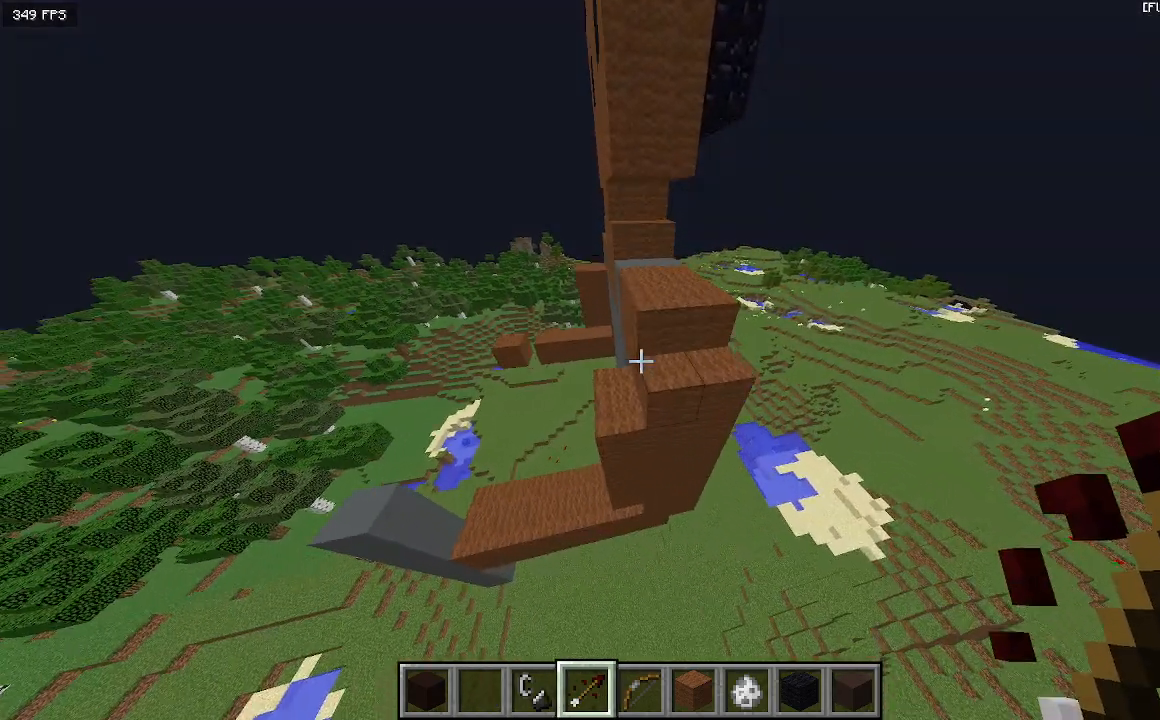
{"keys": ["a", "w"], "events": [[33, "a", "up"], [33, "d", "down"], [167, "d", "up"], [233, "d", "down"], [433, "a", "down"], [433, "d", "up"], [467, "w", "down"]]}
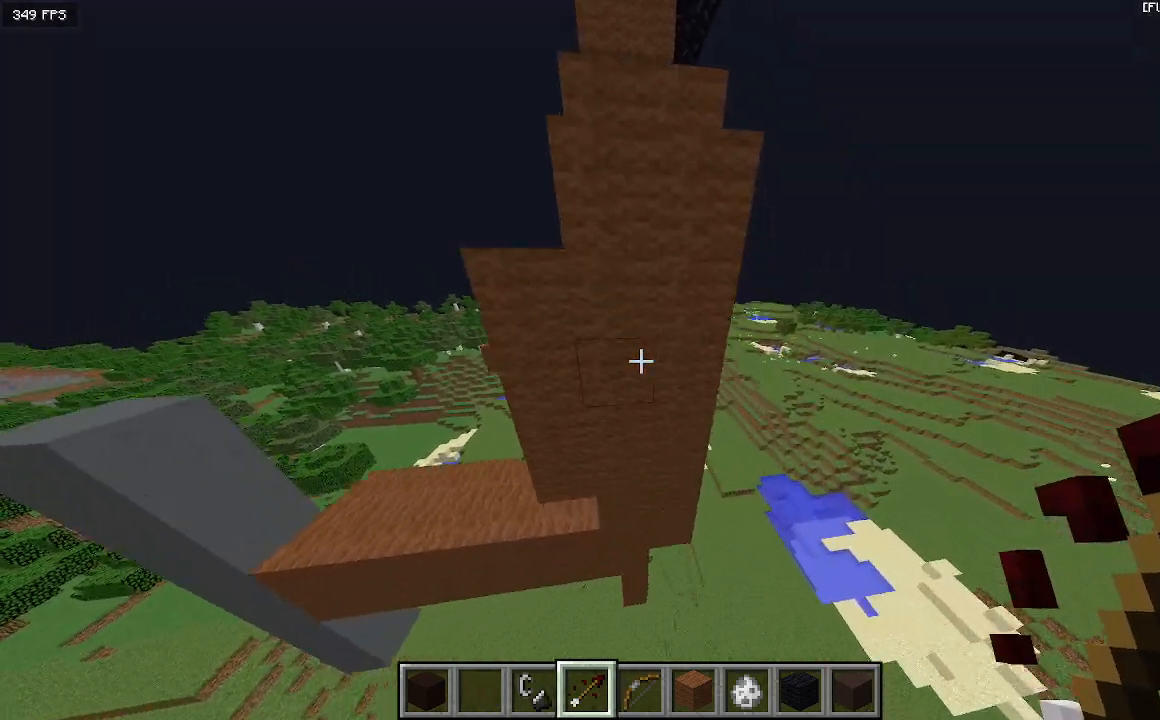
{"keys": [], "events": [[33, "a", "up"], [133, "a", "down"], [133, "w", "up"], [233, "w", "down"], [267, "a", "up"], [433, "w", "up"]]}